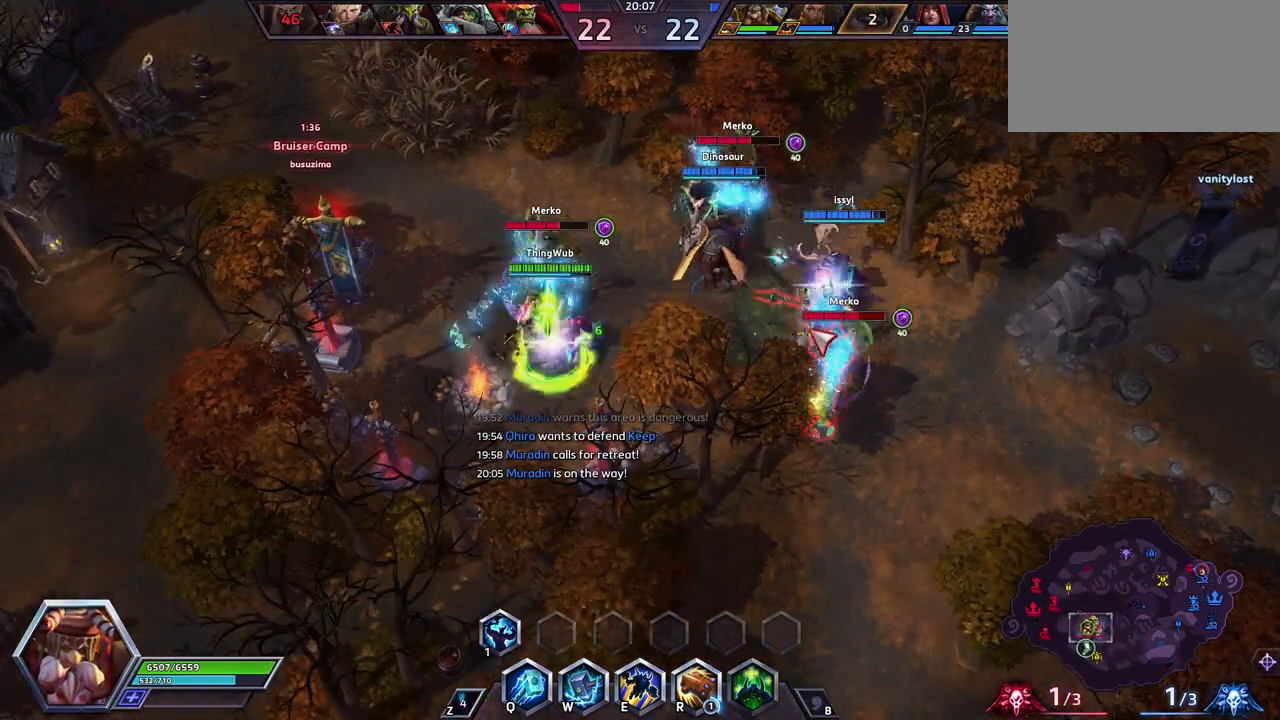
Gameplay with keyboard; each line is a JSON object with the keys held at the frame after it. "events" lists presses ("down") and releases ("up") of ".", "/", "0", "1", "2", "3", "4", "5", "6", "7", "8", "9", "a", "alt_l", "alt_r", "b", "backslash", "backspace", "c", "caps_lock", "comma", "ctrl_l", "ctrl_r", "d", "e", "equals", "escape", "f", "f1", "f10", "f11", "f12", "f2", "f3", "f4", "f5", "f6", "f7", "f8", "f9", "g", "h", "i", "j", "k", "l", "lbracket", "m", "minus", "n", "o", "p", "q", "quote", "r", "rbracket", "return", "s", "semicolon", "shift_l", "shift_r", "space", "super", "t", "tab", "tilde", "u", "v", "w", "x", "y" and "z" between this image and that frame as [ms after this image, input, new state], when the widget could be followed in between. No other keys are recorded. Mouse input is not recorded.
{"keys": [], "events": []}
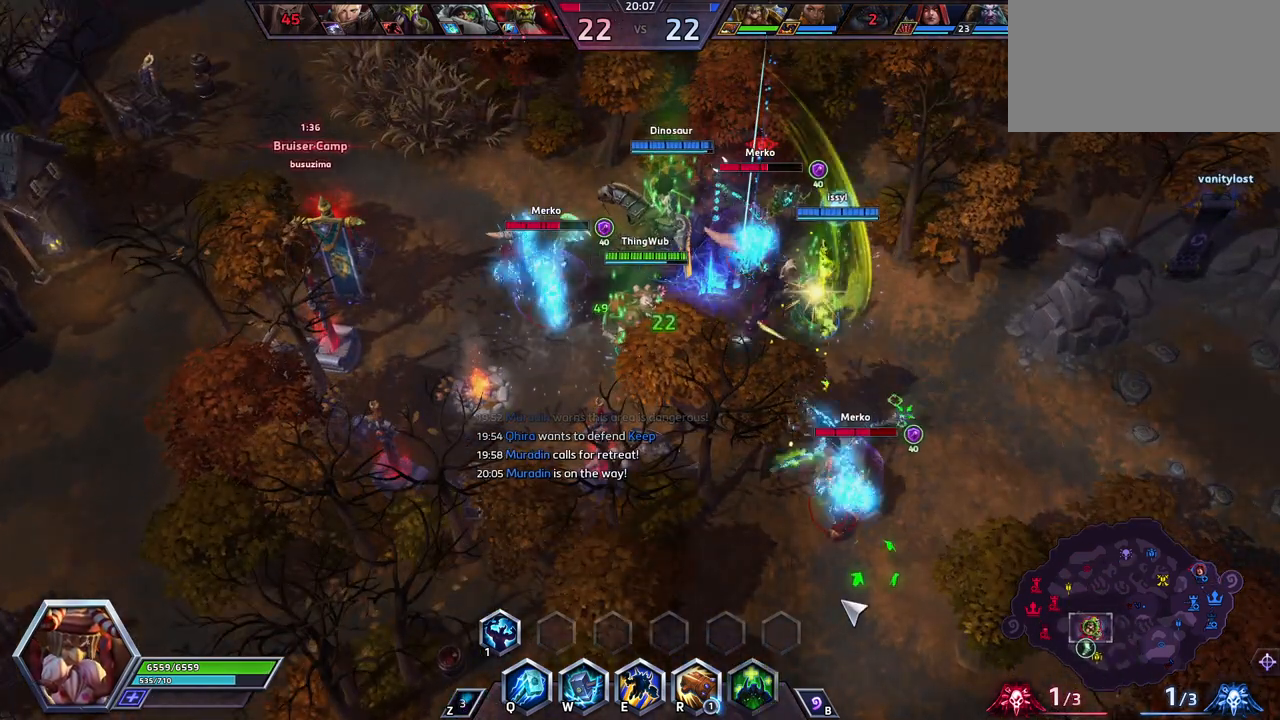
{"keys": [], "events": [[133, "q", "down"], [217, "q", "up"]]}
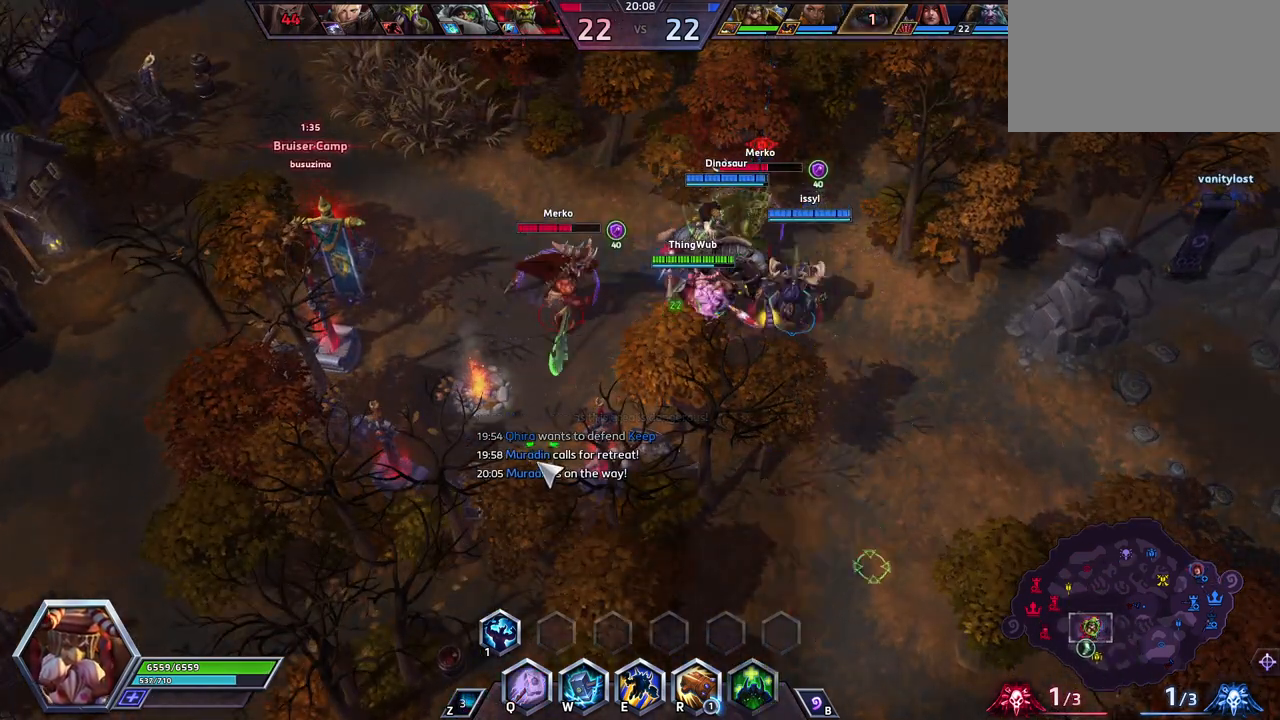
{"keys": [], "events": []}
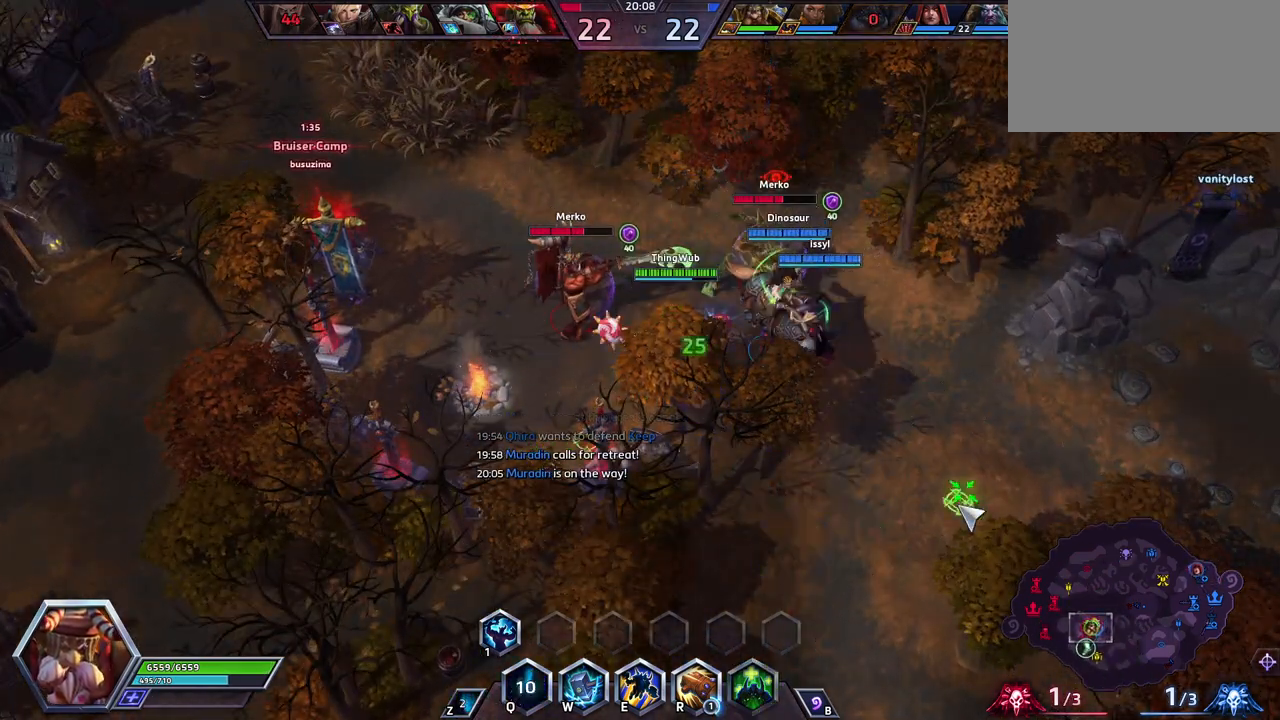
{"keys": ["space"], "events": [[250, "space", "down"]]}
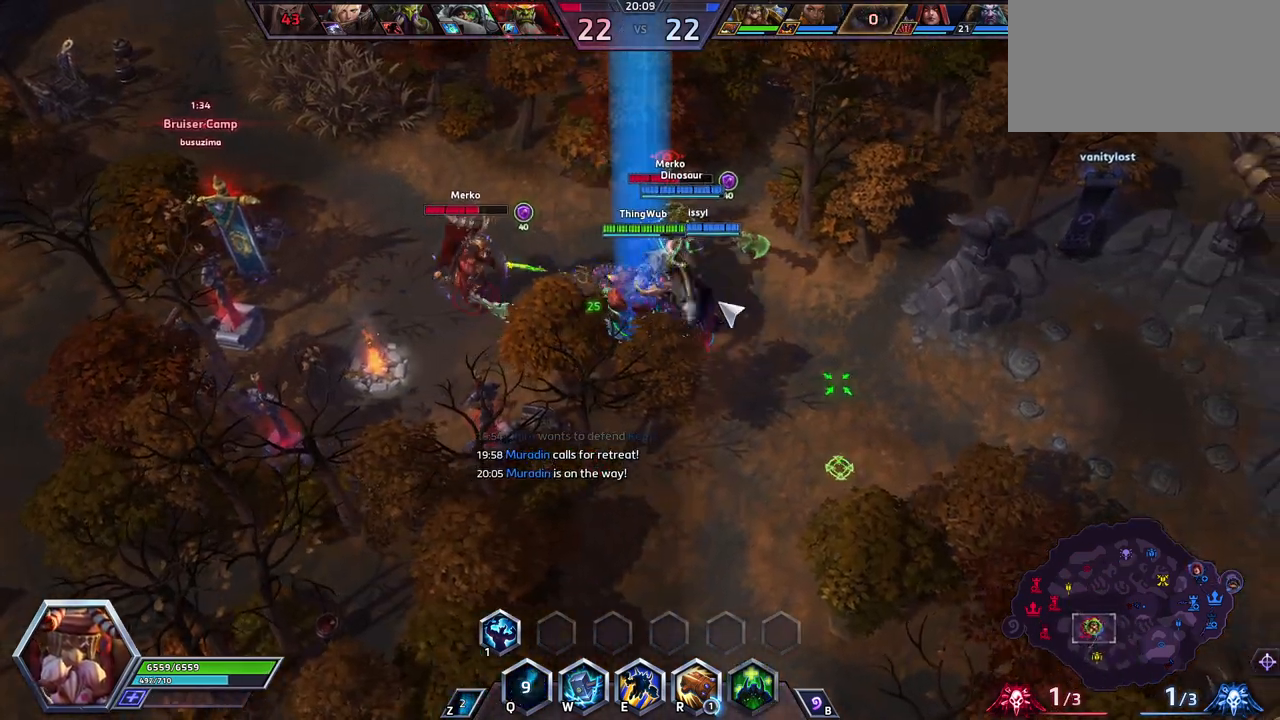
{"keys": [], "events": [[83, "a", "down"], [133, "space", "up"], [167, "a", "up"], [217, "a", "down"], [317, "a", "up"], [317, "space", "down"], [450, "space", "up"]]}
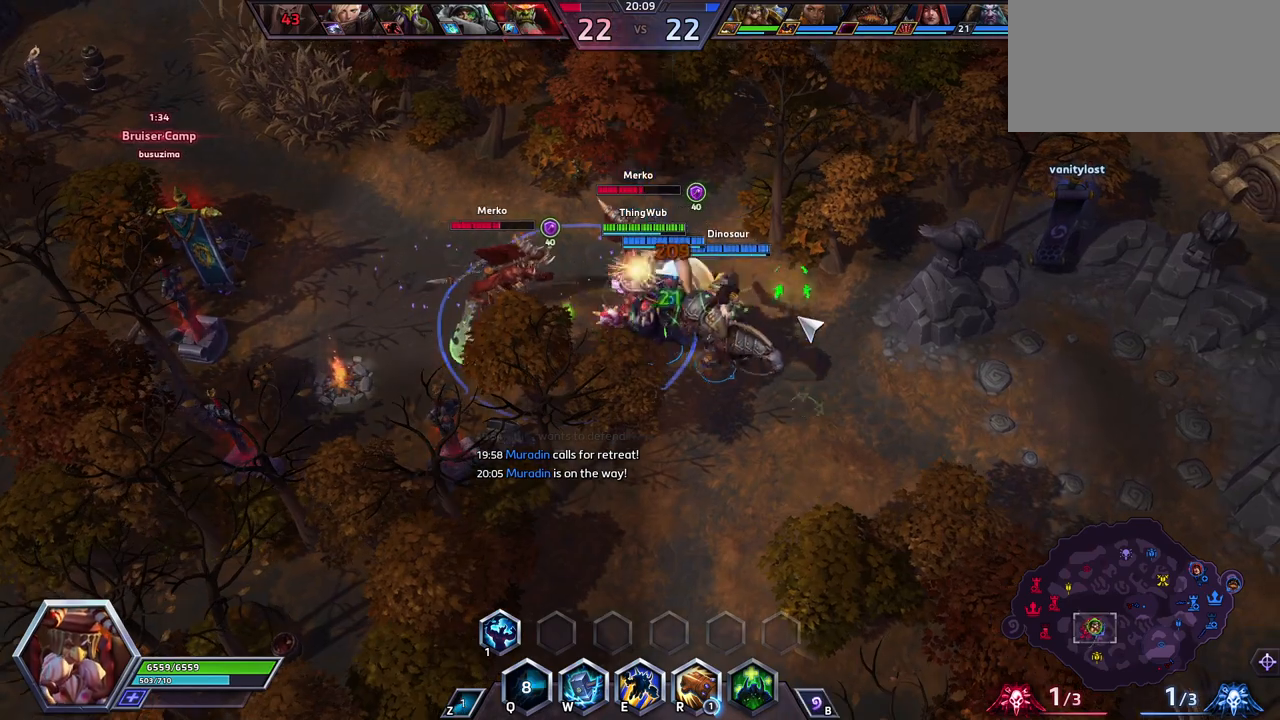
{"keys": ["space"], "events": [[233, "space", "down"]]}
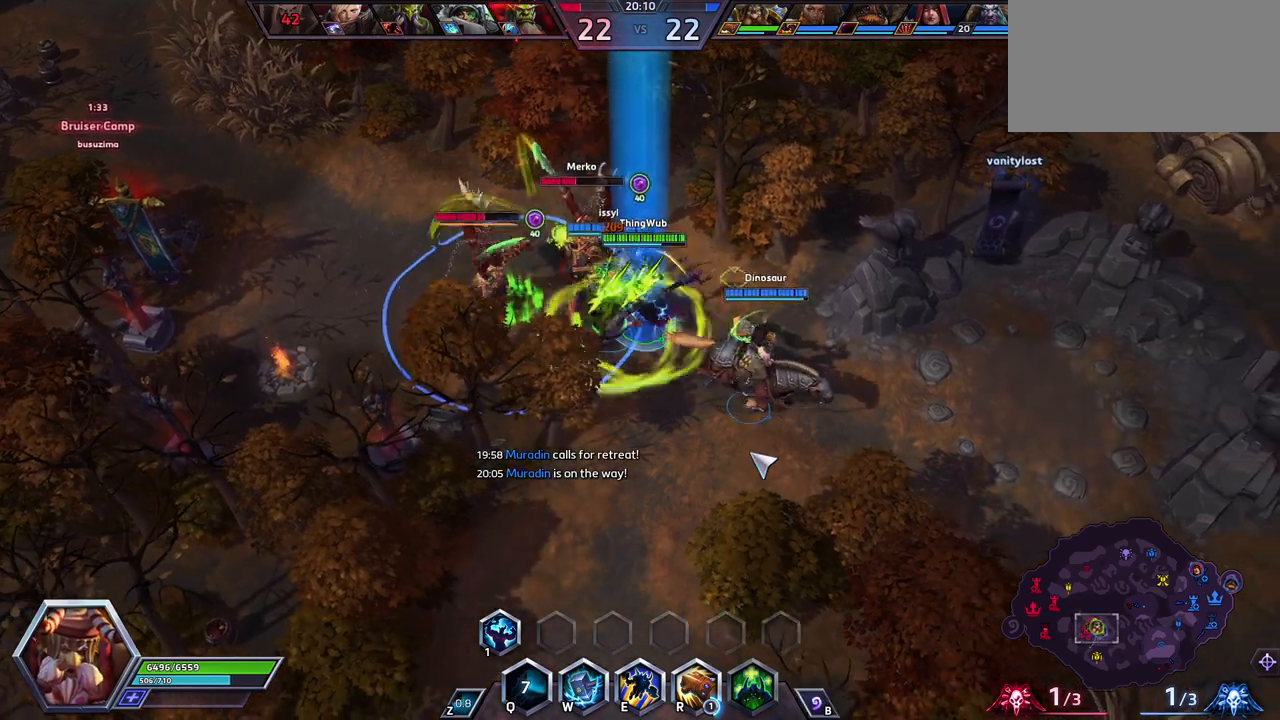
{"keys": ["space", "v"], "events": [[433, "v", "down"]]}
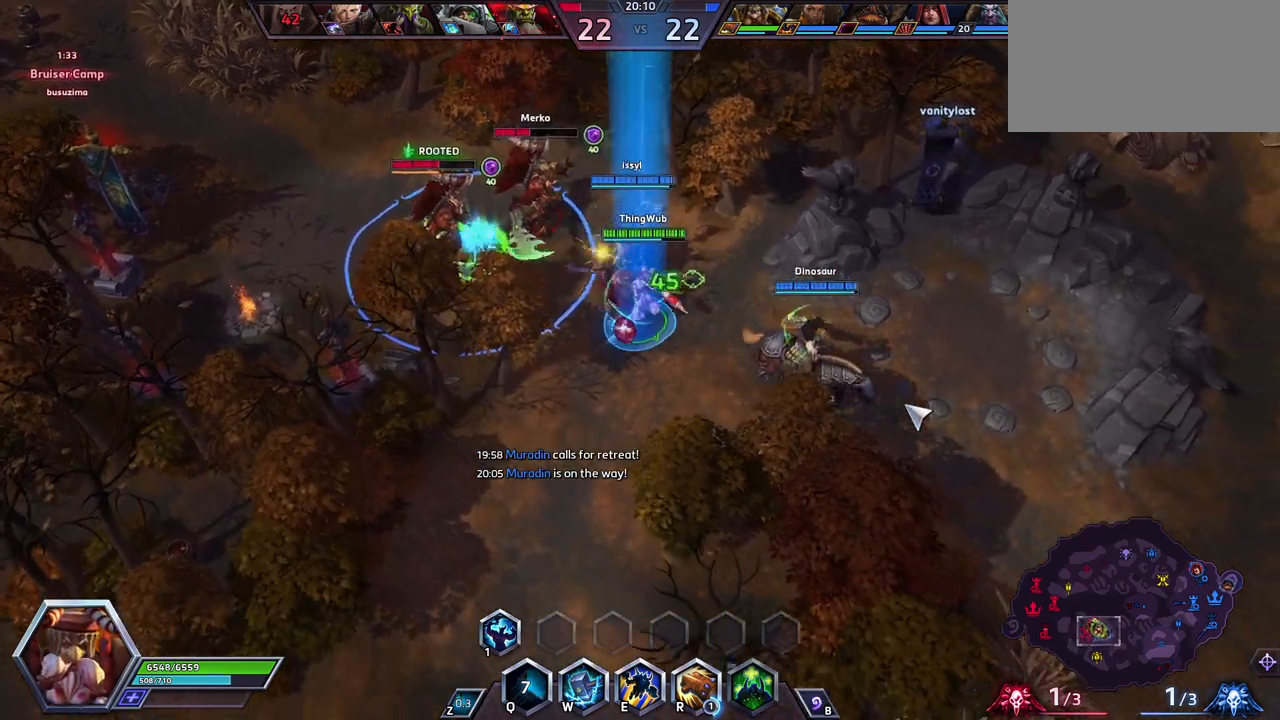
{"keys": ["space"], "events": [[83, "v", "up"], [217, "tab", "down"], [317, "tab", "up"]]}
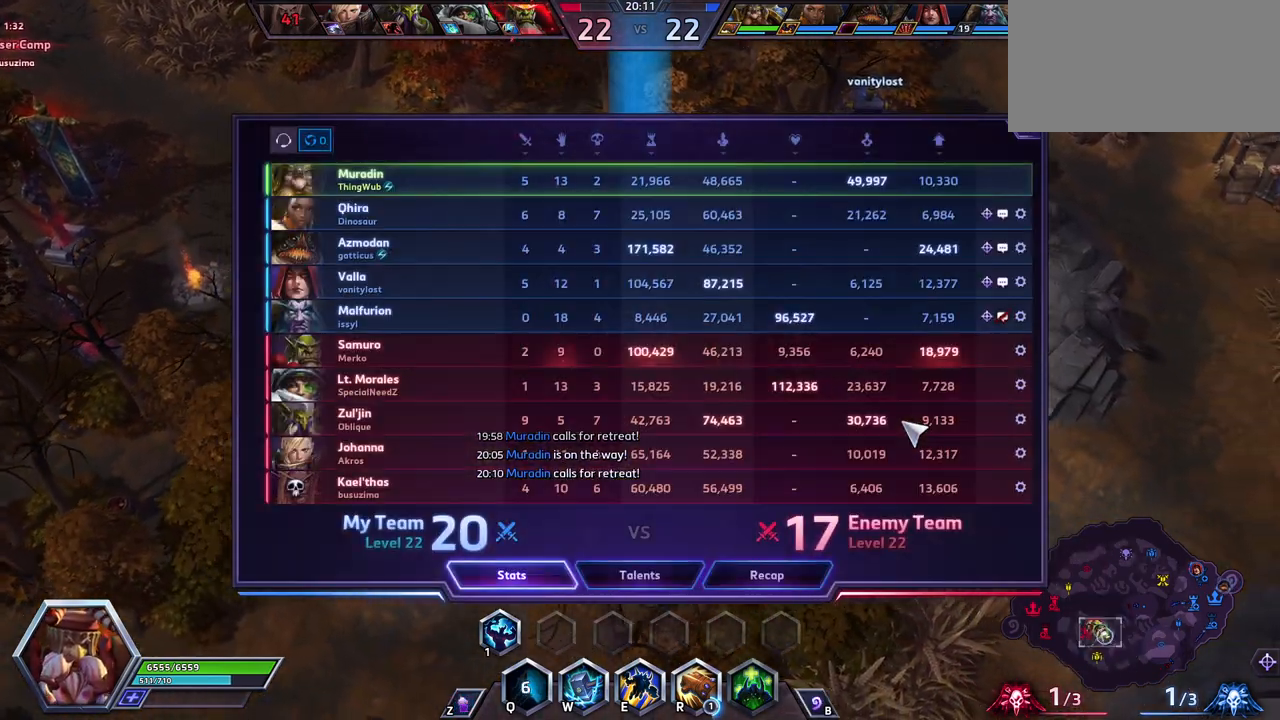
{"keys": ["space"], "events": [[233, "tab", "down"], [333, "tab", "up"]]}
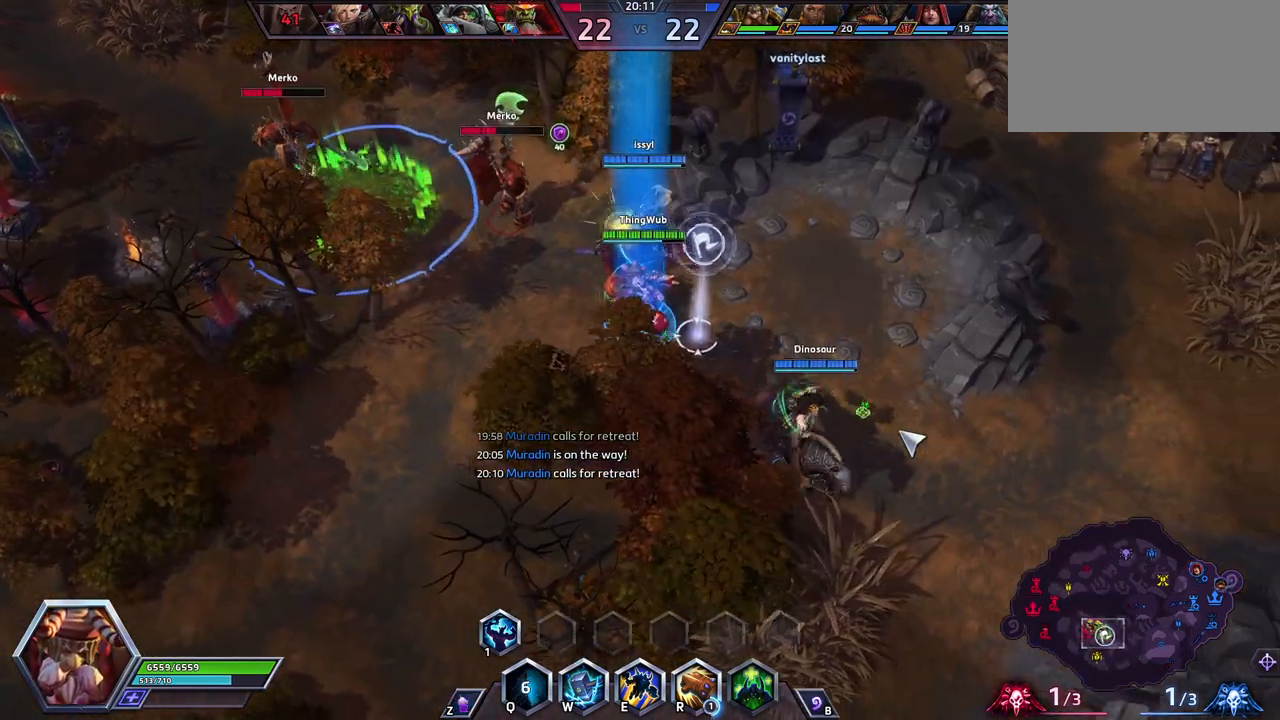
{"keys": ["space"], "events": []}
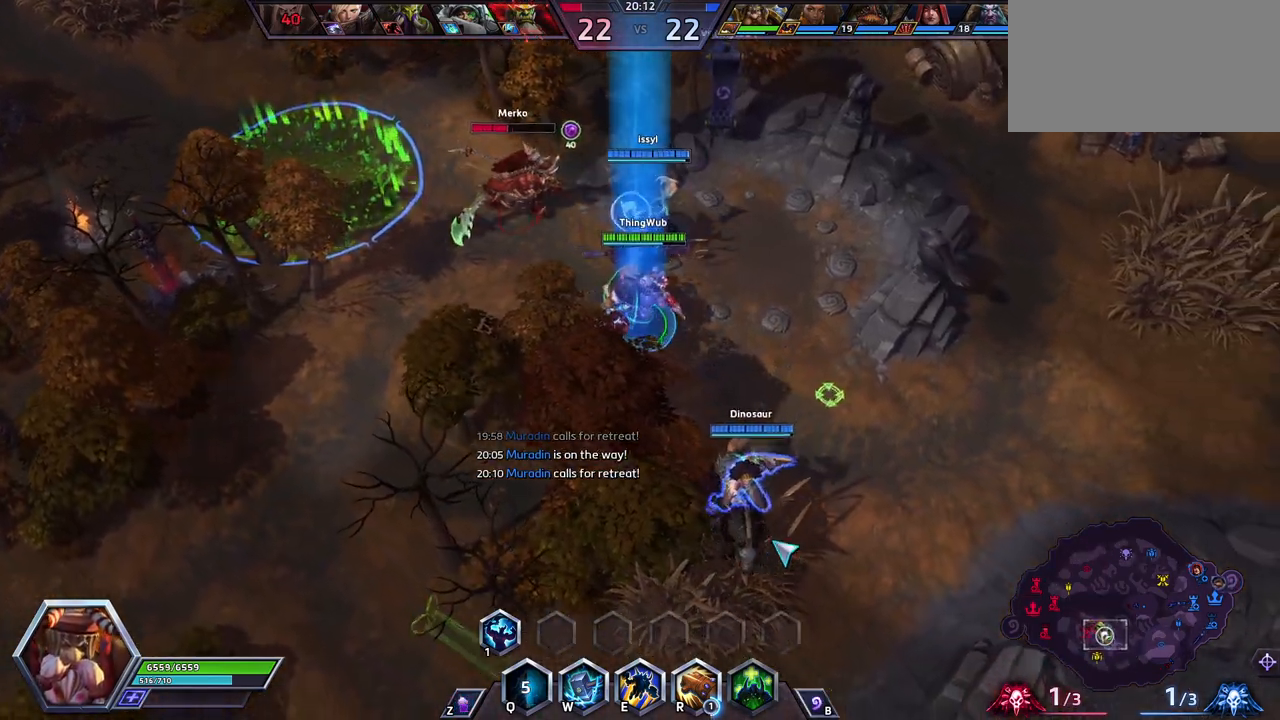
{"keys": ["space"], "events": []}
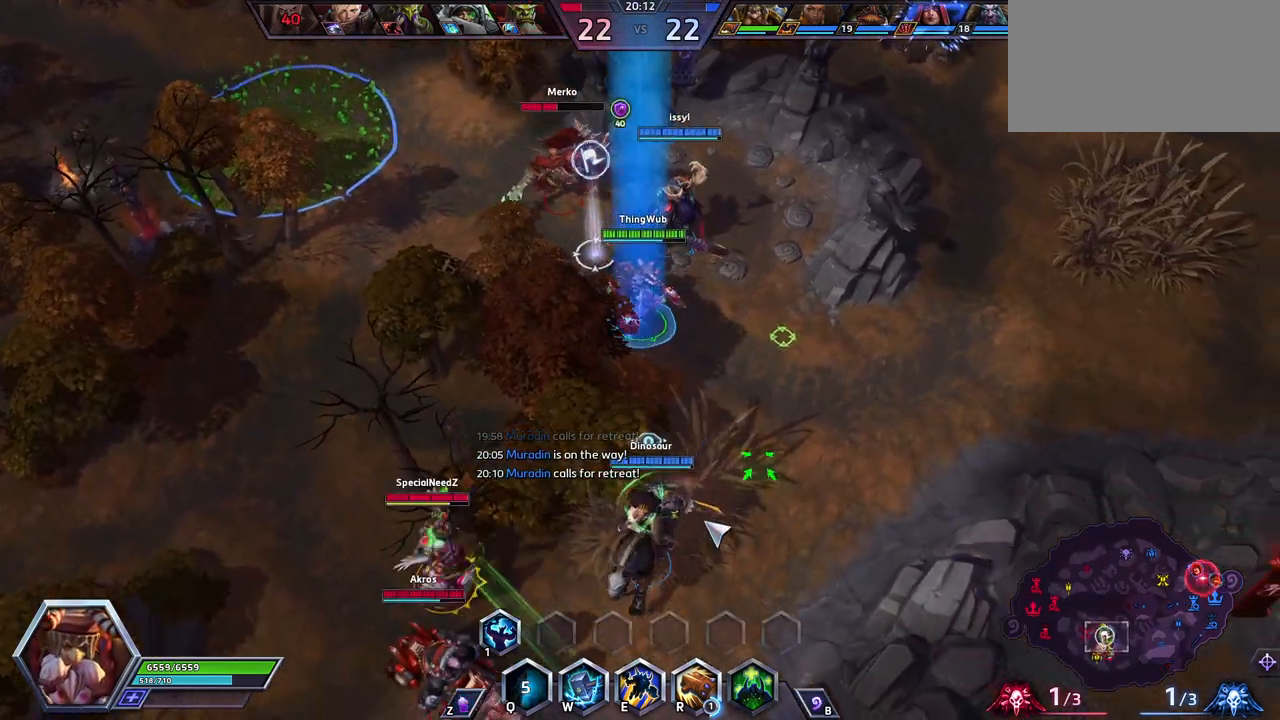
{"keys": [], "events": [[250, "space", "up"]]}
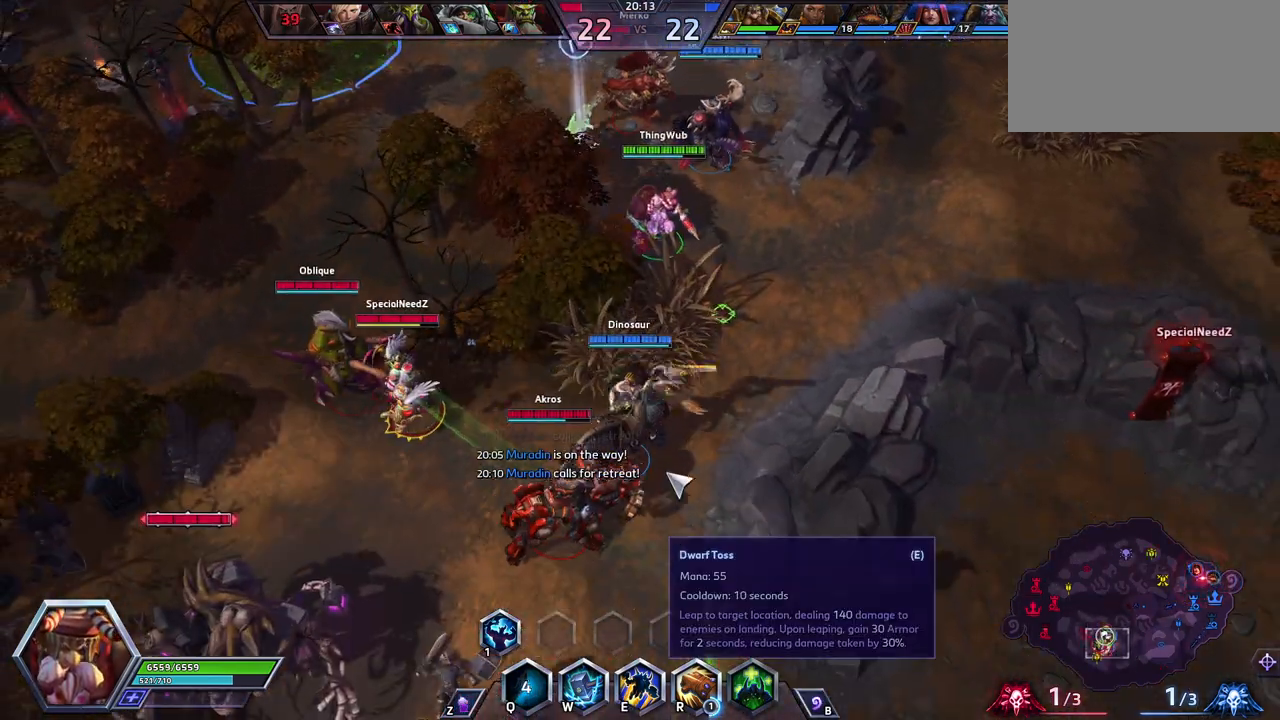
{"keys": [], "events": []}
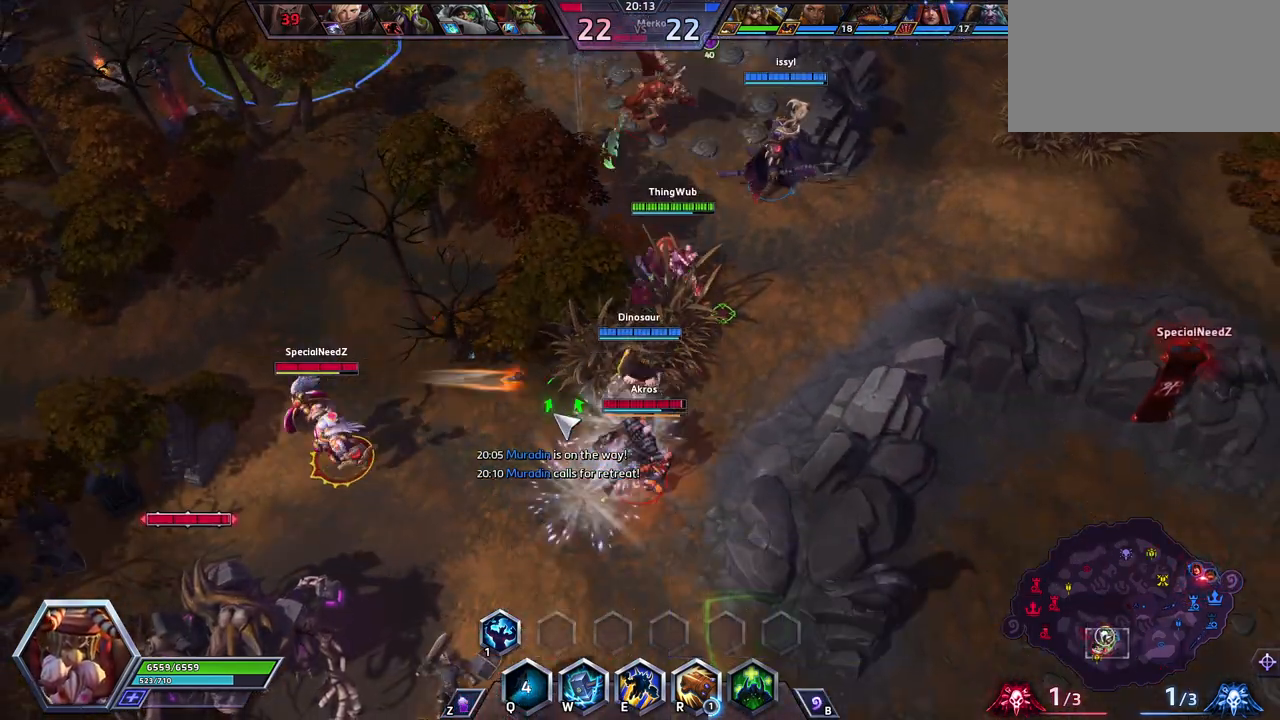
{"keys": [], "events": []}
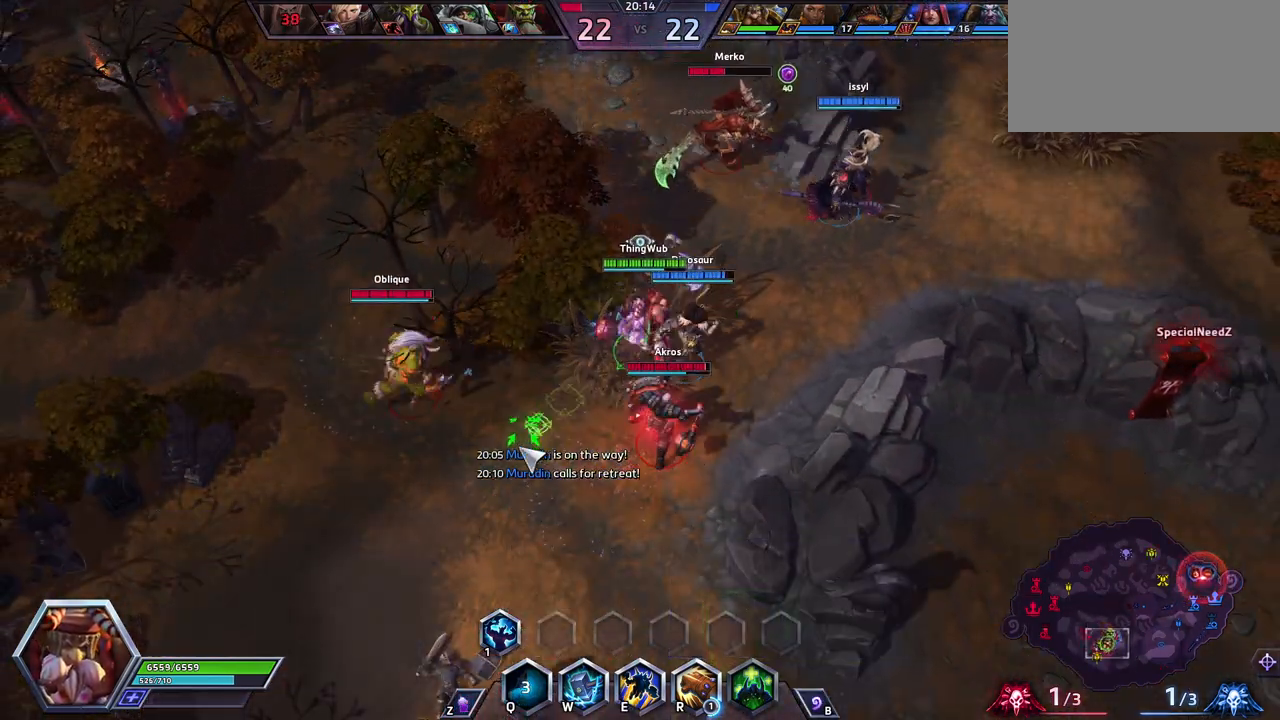
{"keys": [], "events": [[350, "w", "down"], [483, "w", "up"]]}
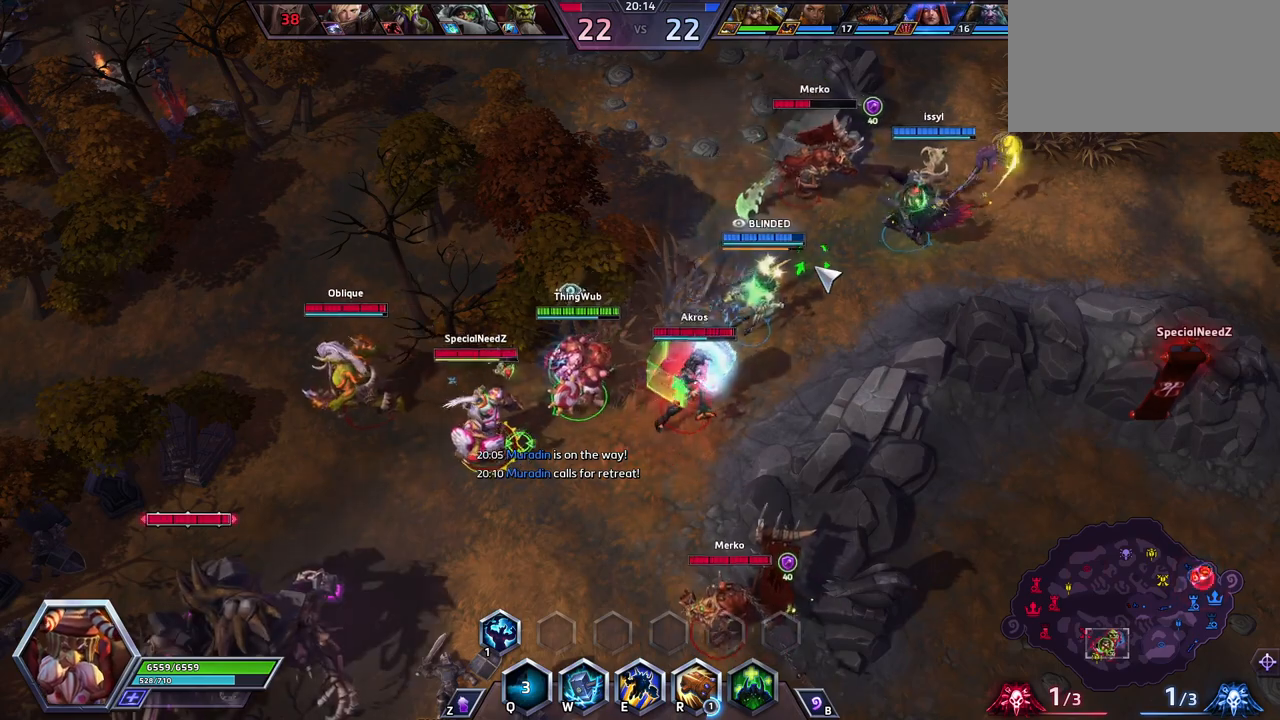
{"keys": ["space"], "events": [[83, "space", "down"]]}
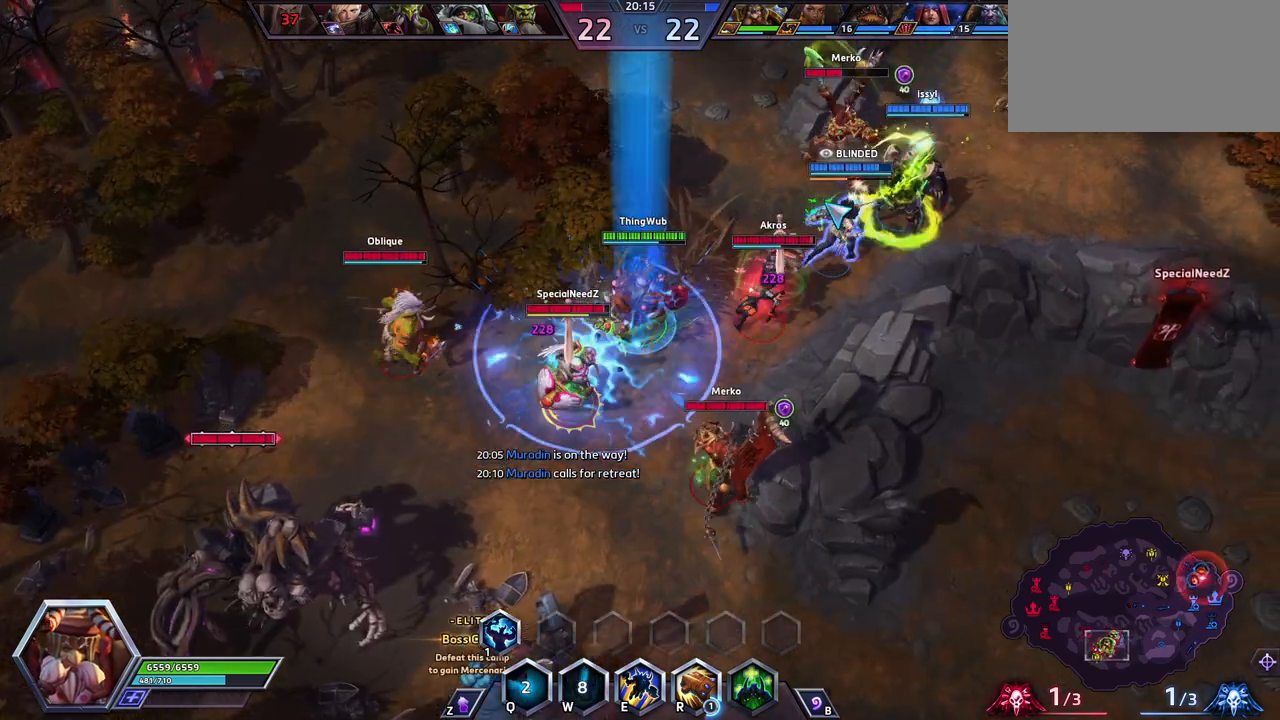
{"keys": ["space"], "events": []}
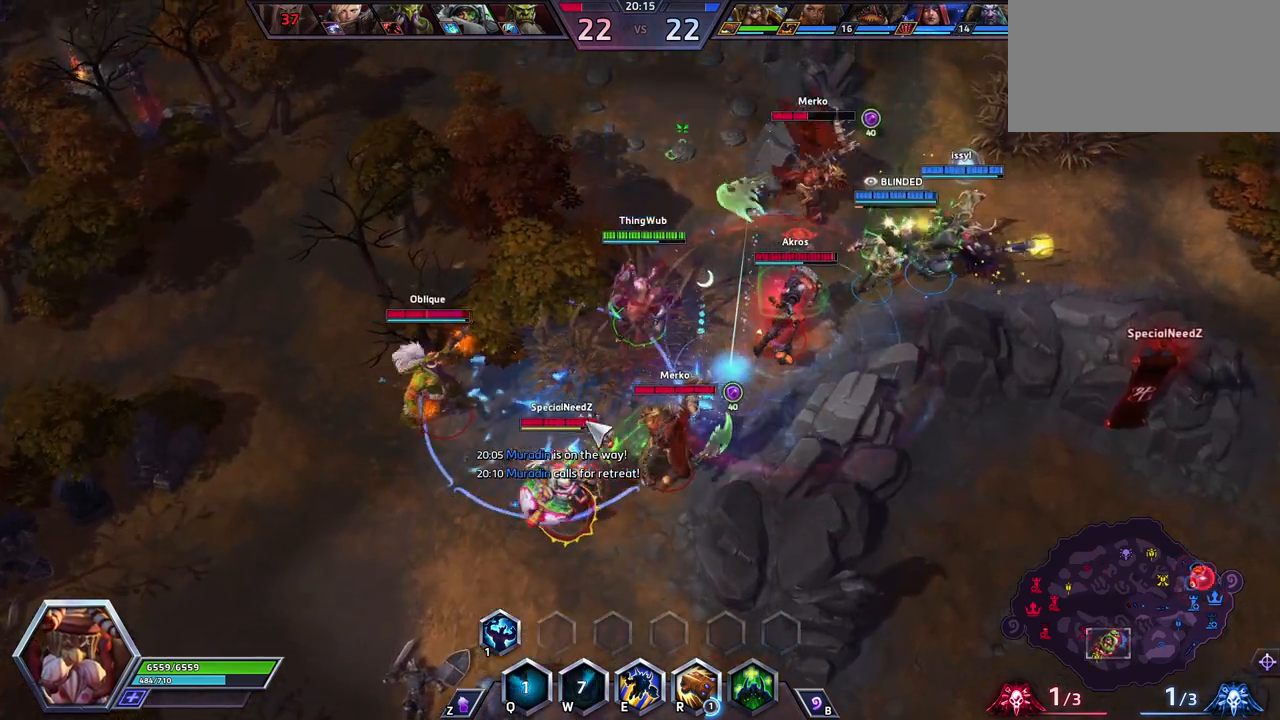
{"keys": [], "events": [[17, "space", "up"]]}
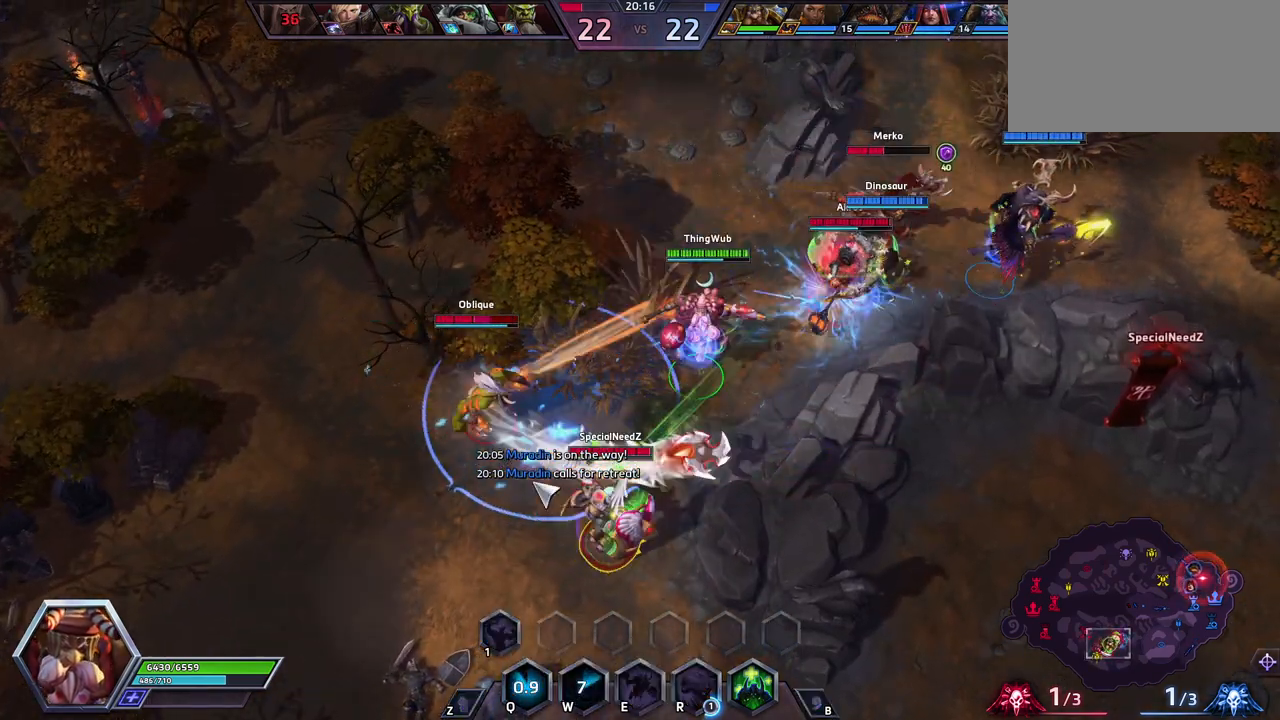
{"keys": [], "events": []}
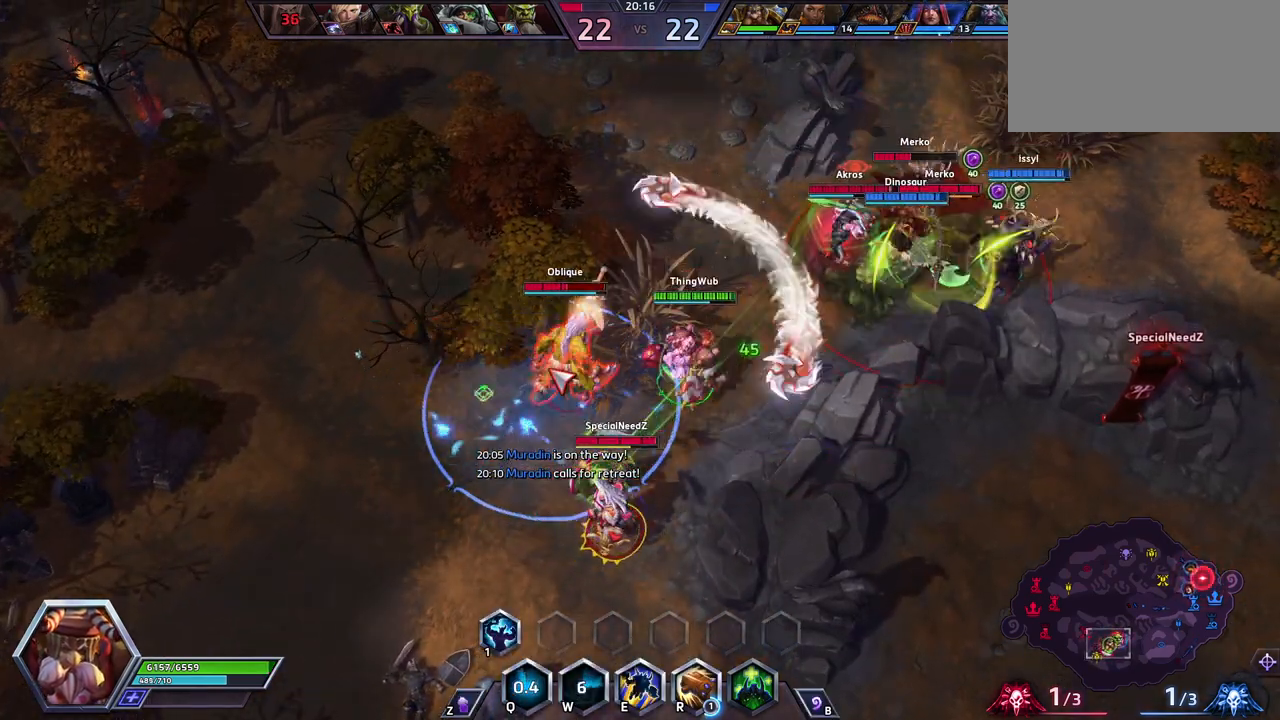
{"keys": [], "events": [[50, "1", "down"], [150, "1", "up"]]}
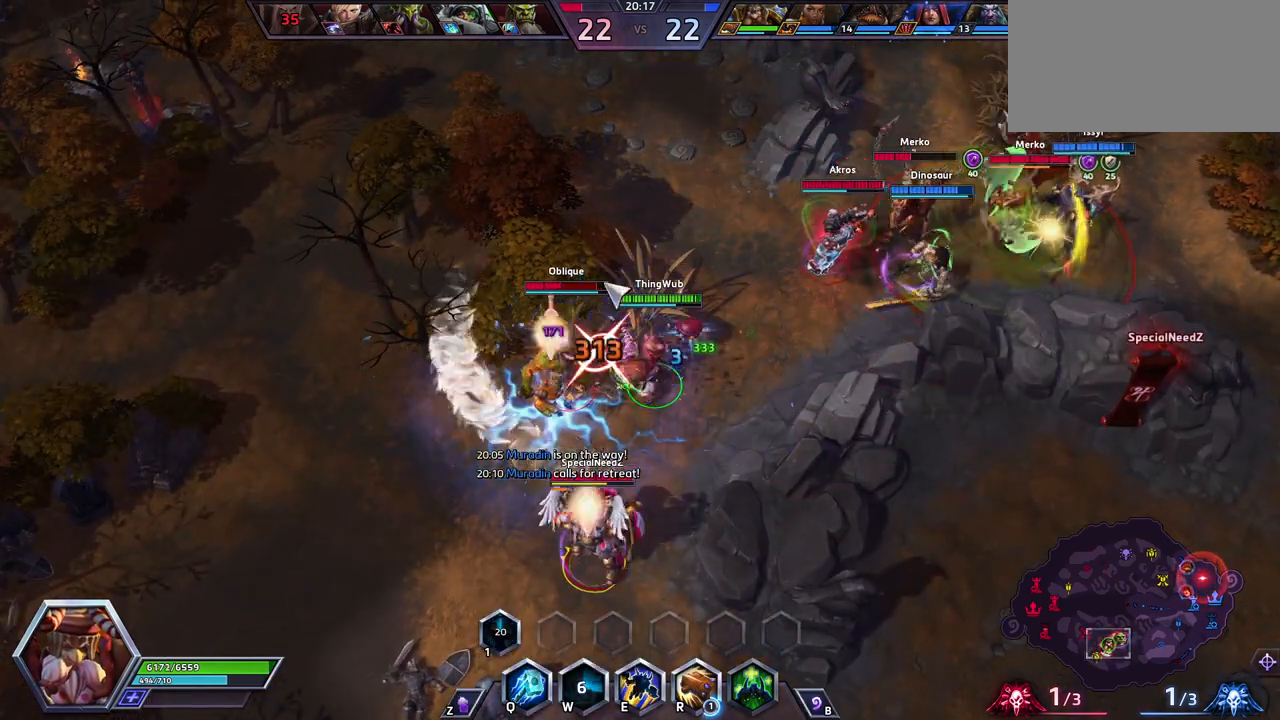
{"keys": ["a"], "events": [[33, "space", "down"], [167, "space", "up"], [400, "a", "down"], [450, "a", "up"], [500, "a", "down"]]}
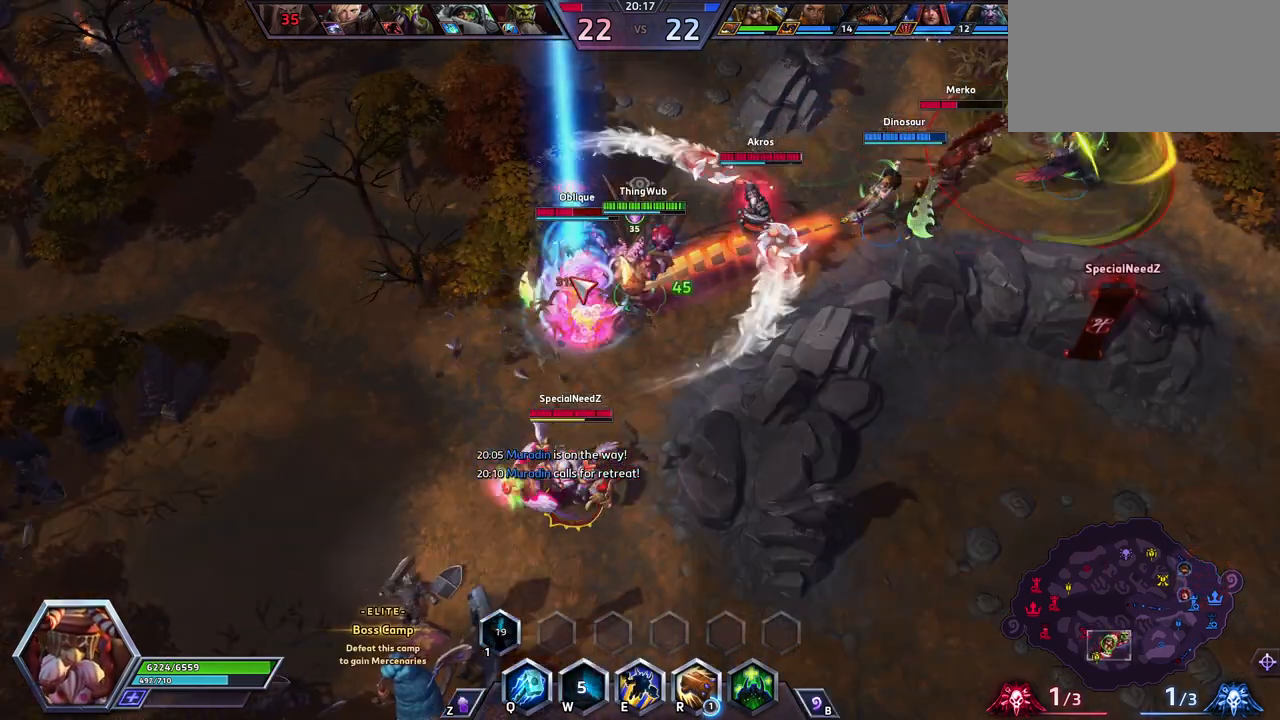
{"keys": [], "events": [[100, "a", "up"], [283, "q", "down"], [383, "q", "up"]]}
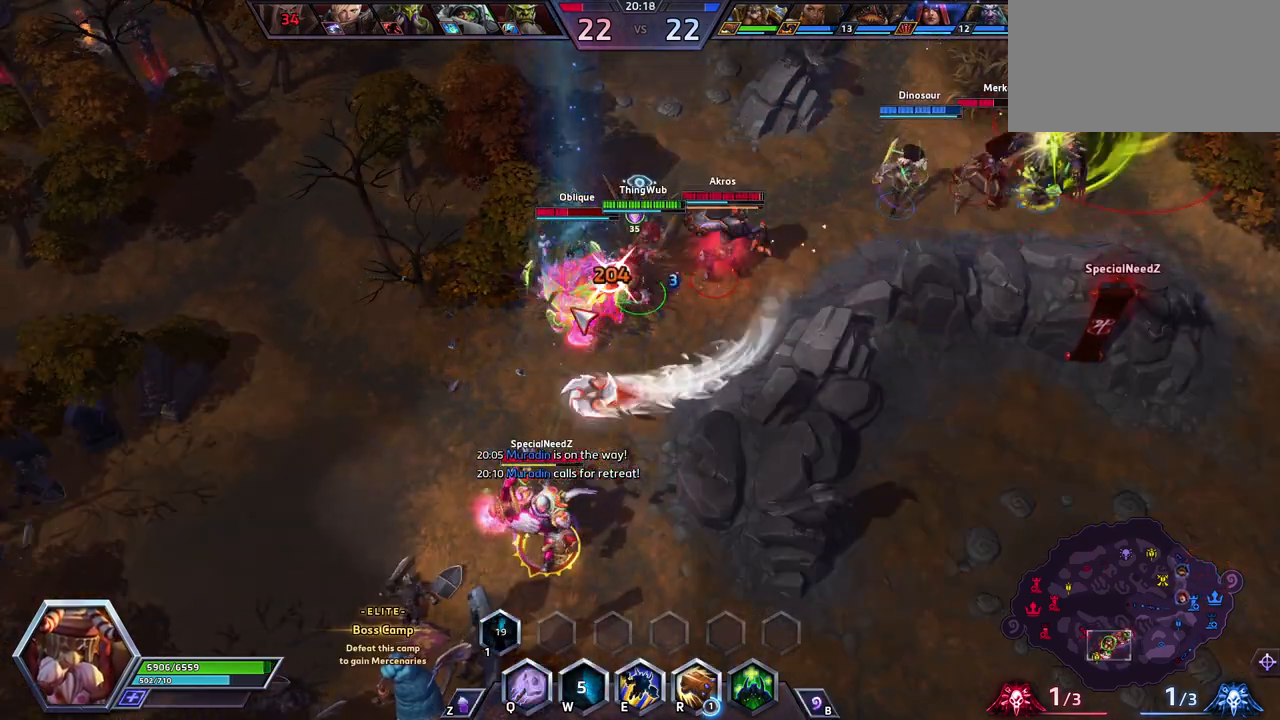
{"keys": [], "events": [[250, "a", "down"], [350, "a", "up"], [400, "a", "down"], [483, "a", "up"]]}
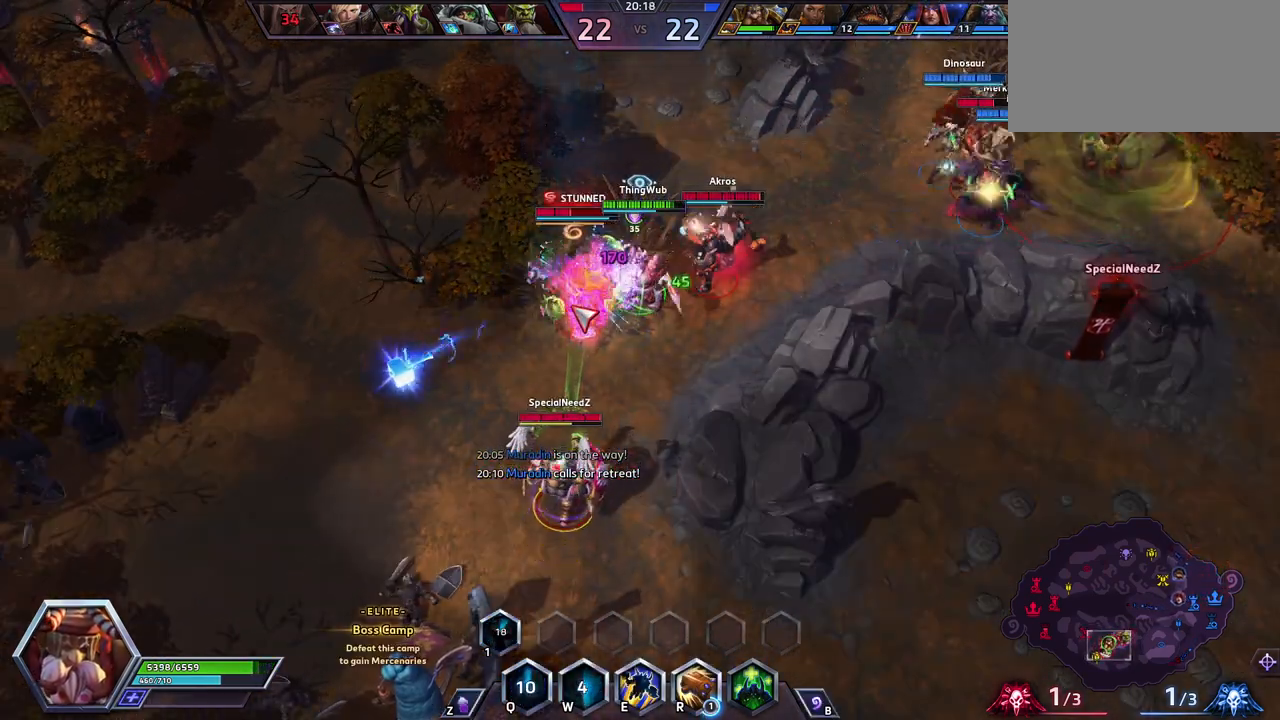
{"keys": [], "events": [[33, "a", "down"], [133, "a", "up"], [217, "a", "down"], [317, "a", "up"], [450, "r", "down"], [500, "r", "up"]]}
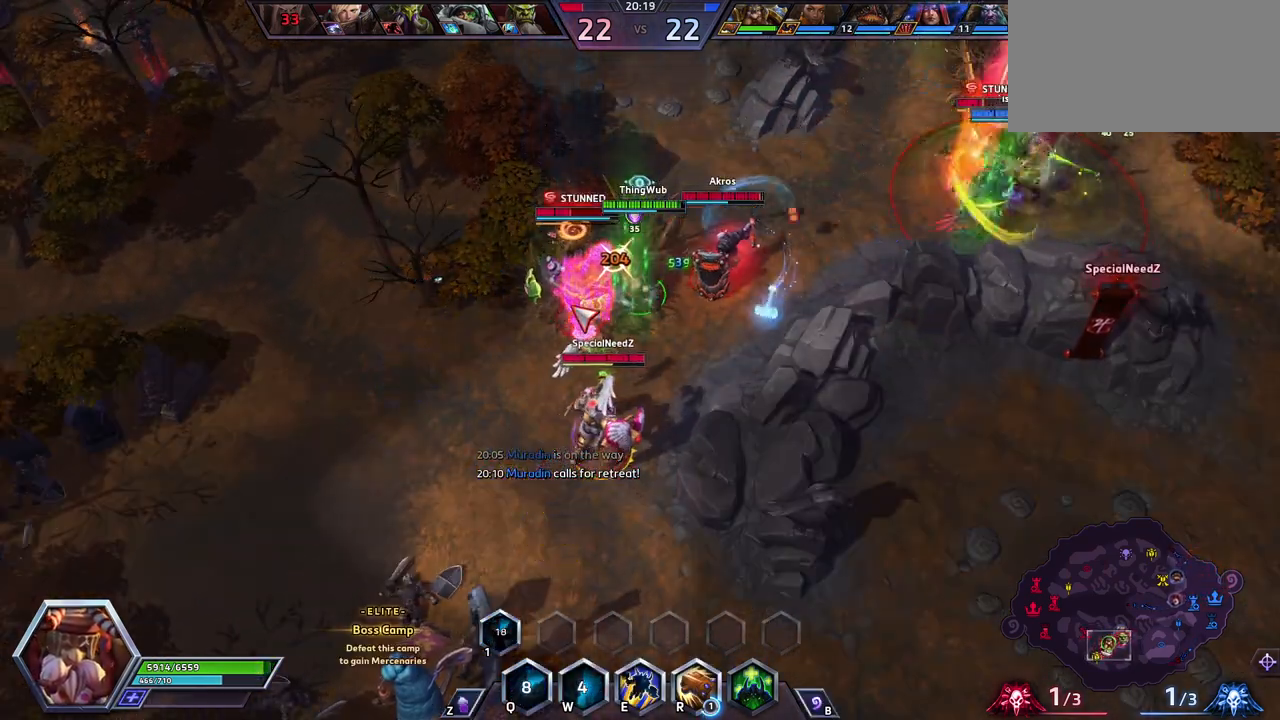
{"keys": ["space"], "events": [[50, "r", "down"], [367, "r", "up"], [417, "space", "down"]]}
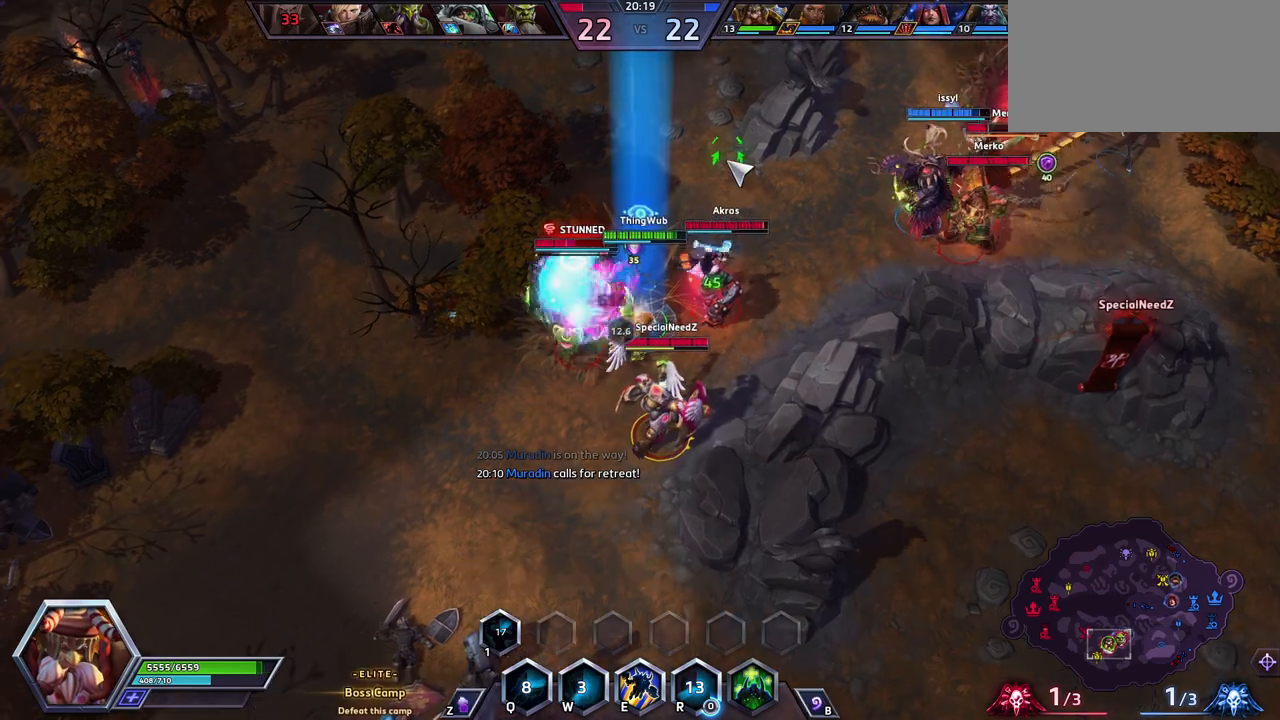
{"keys": ["space"], "events": [[117, "space", "up"], [150, "space", "down"]]}
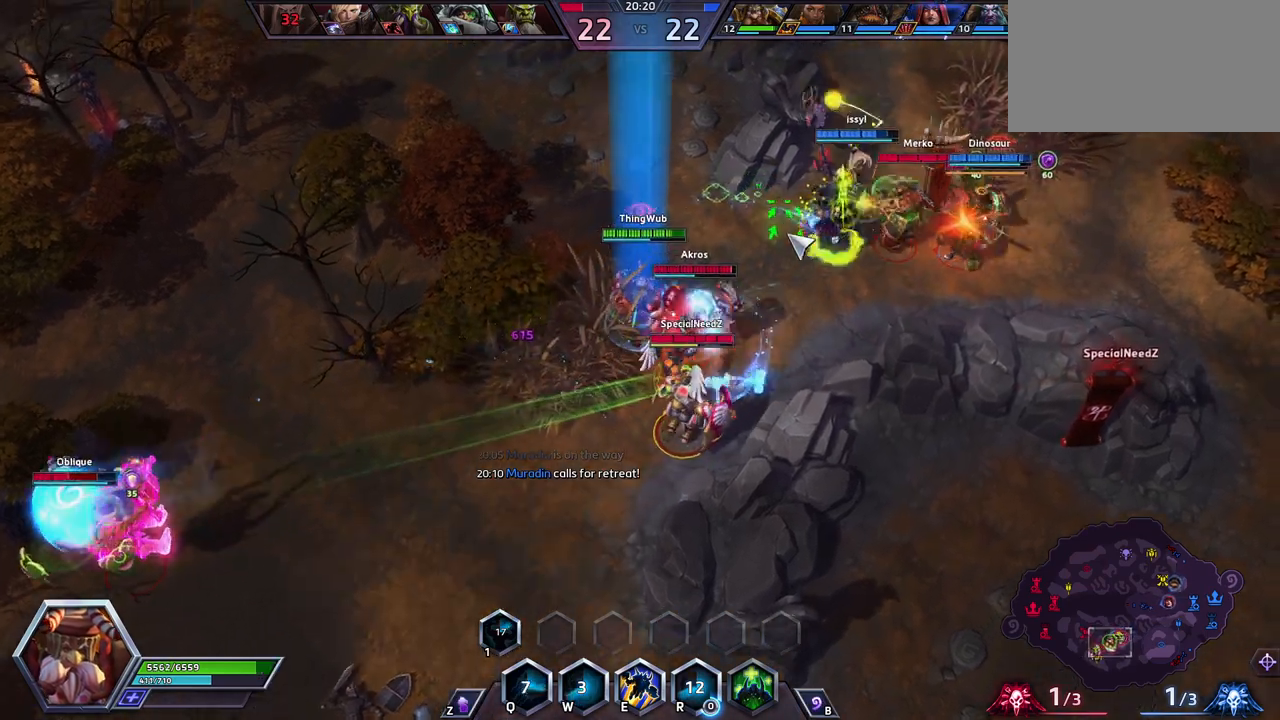
{"keys": ["space"], "events": []}
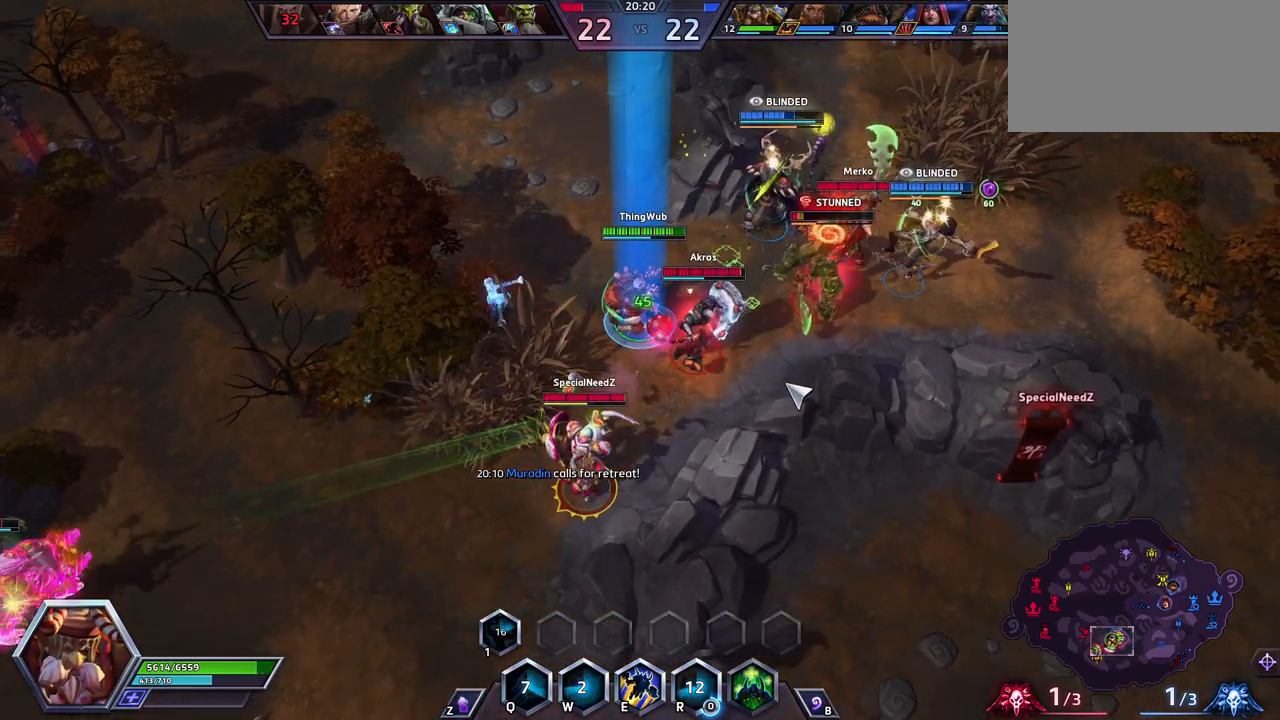
{"keys": ["space"], "events": [[100, "space", "up"], [283, "a", "down"], [333, "a", "up"], [383, "a", "down"], [417, "space", "down"], [467, "a", "up"]]}
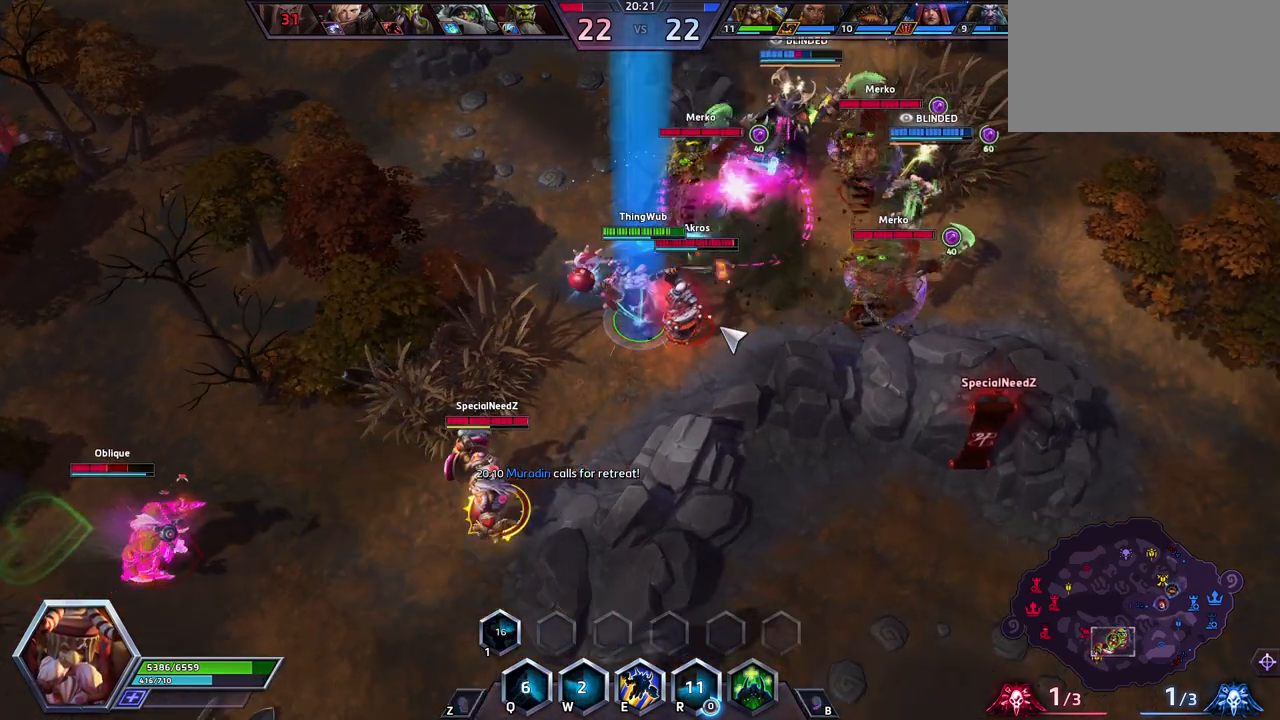
{"keys": [], "events": [[67, "space", "up"]]}